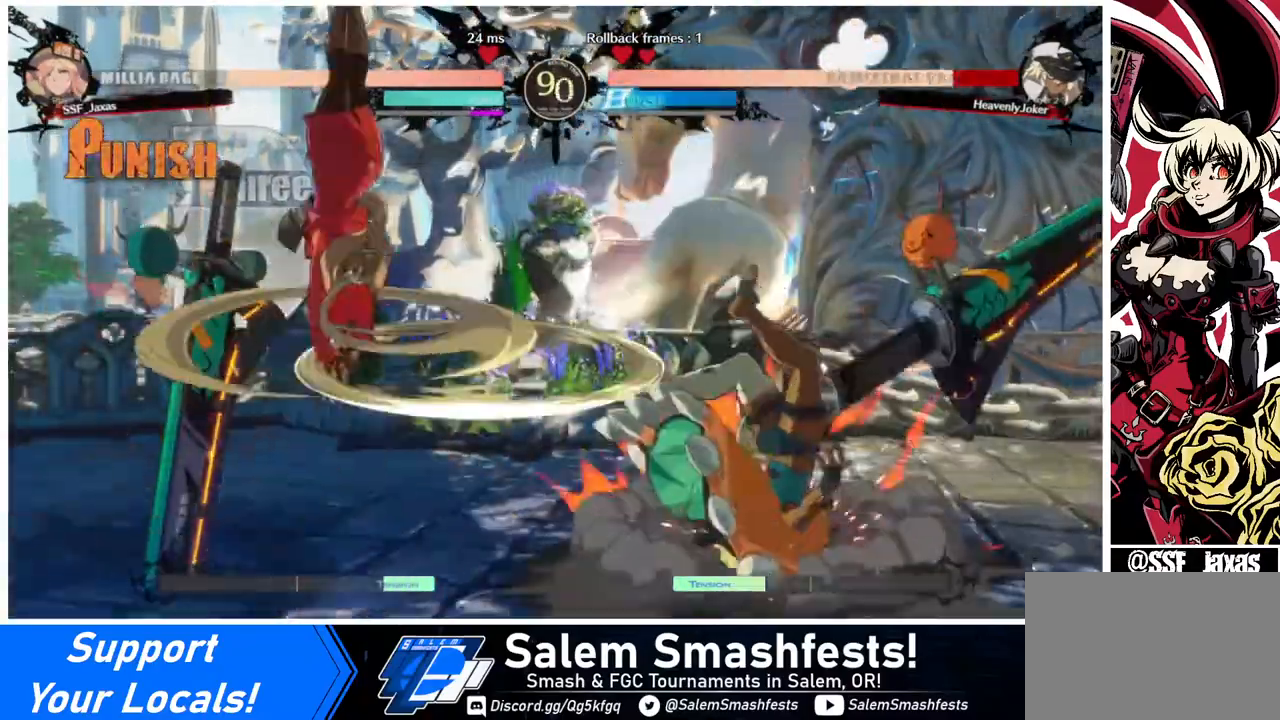
Gameplay with a controller (arcade stick); each line is a JSON object with the inputs held at the frame after it. "events" lists button and stick changes between this image and that frame as [ms after this image, input, new state], when the widget could be followed in between. Not read: L3 R3.
{"buttons": [], "events": []}
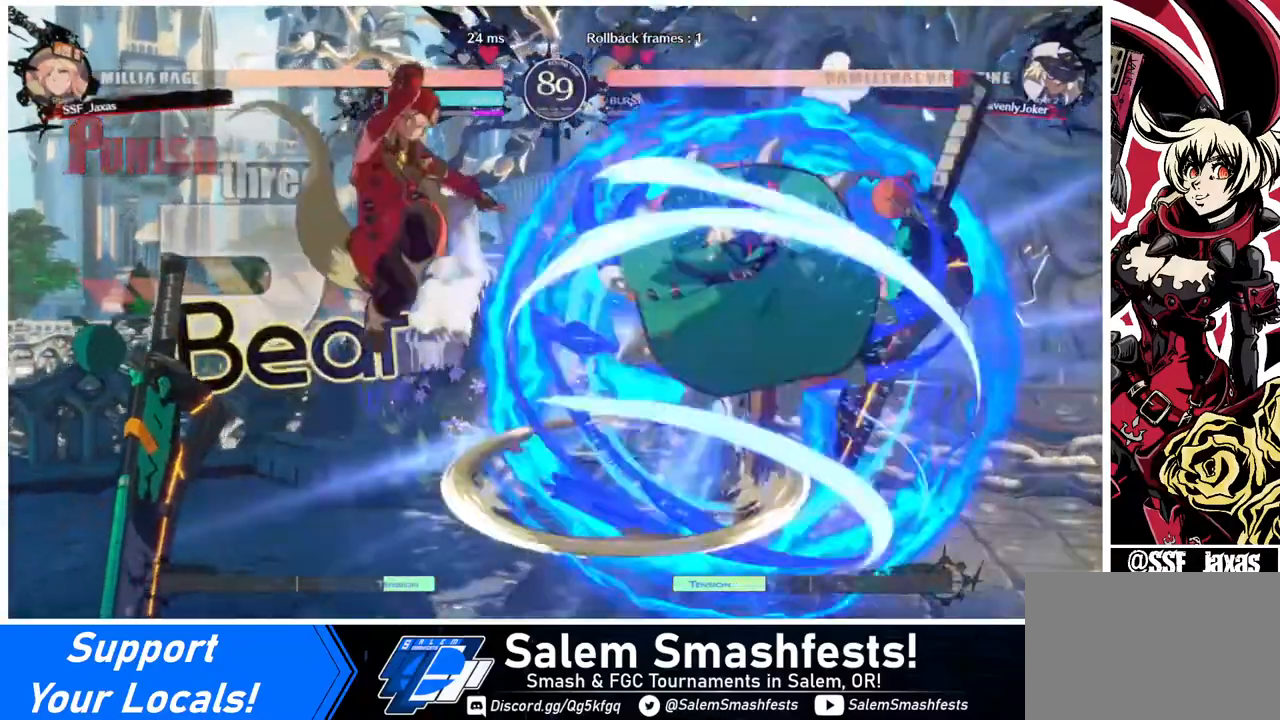
{"buttons": [], "events": [[120, "L1", "down"], [200, "L1", "up"], [240, "DPAD_LEFT", "down"], [360, "R1", "down"], [440, "DPAD_LEFT", "up"], [440, "R1", "up"]]}
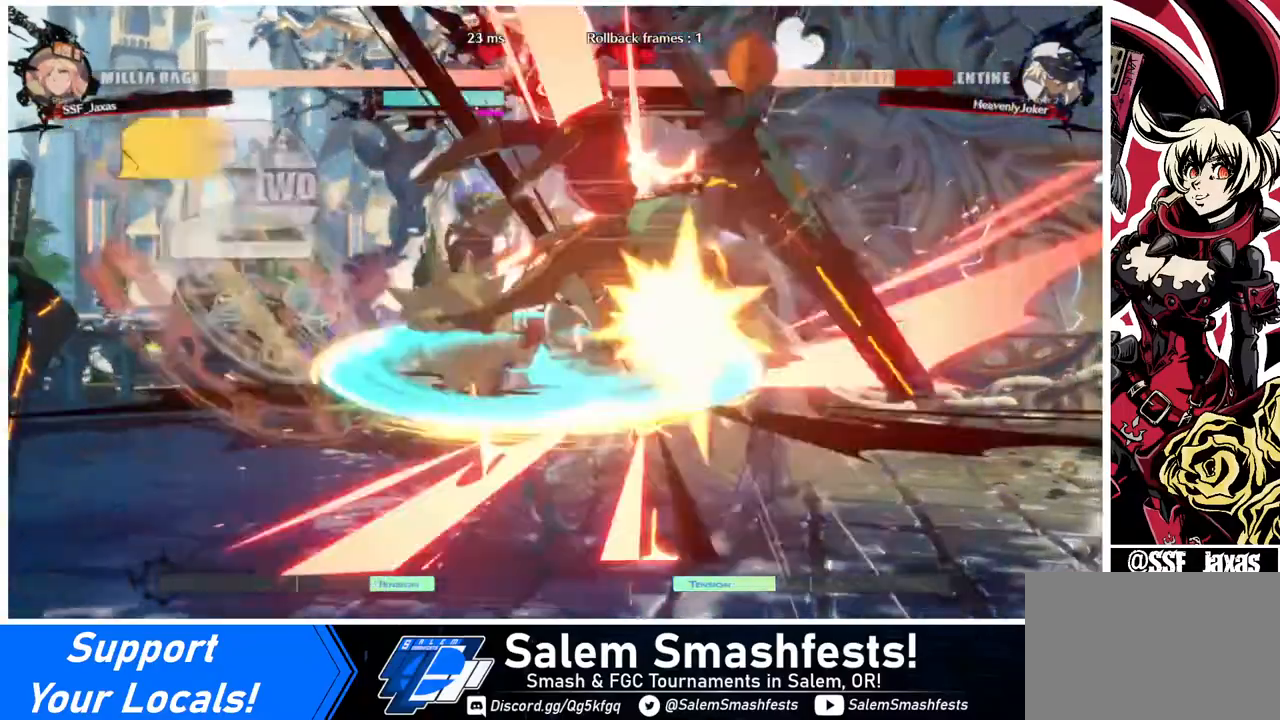
{"buttons": ["TRIANGLE", "DPAD_RIGHT"], "events": [[280, "DPAD_RIGHT", "down"], [360, "DPAD_RIGHT", "up"], [440, "DPAD_RIGHT", "down"], [480, "TRIANGLE", "down"]]}
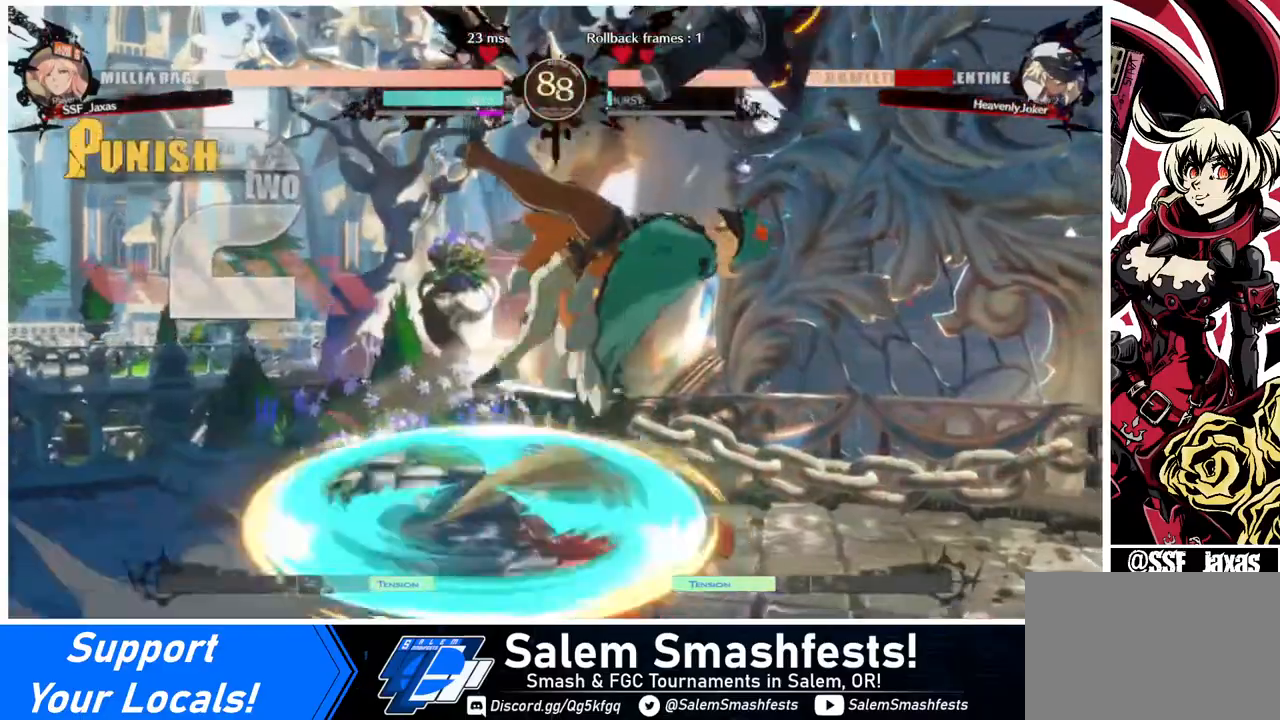
{"buttons": [], "events": [[40, "DPAD_RIGHT", "up"], [80, "TRIANGLE", "up"]]}
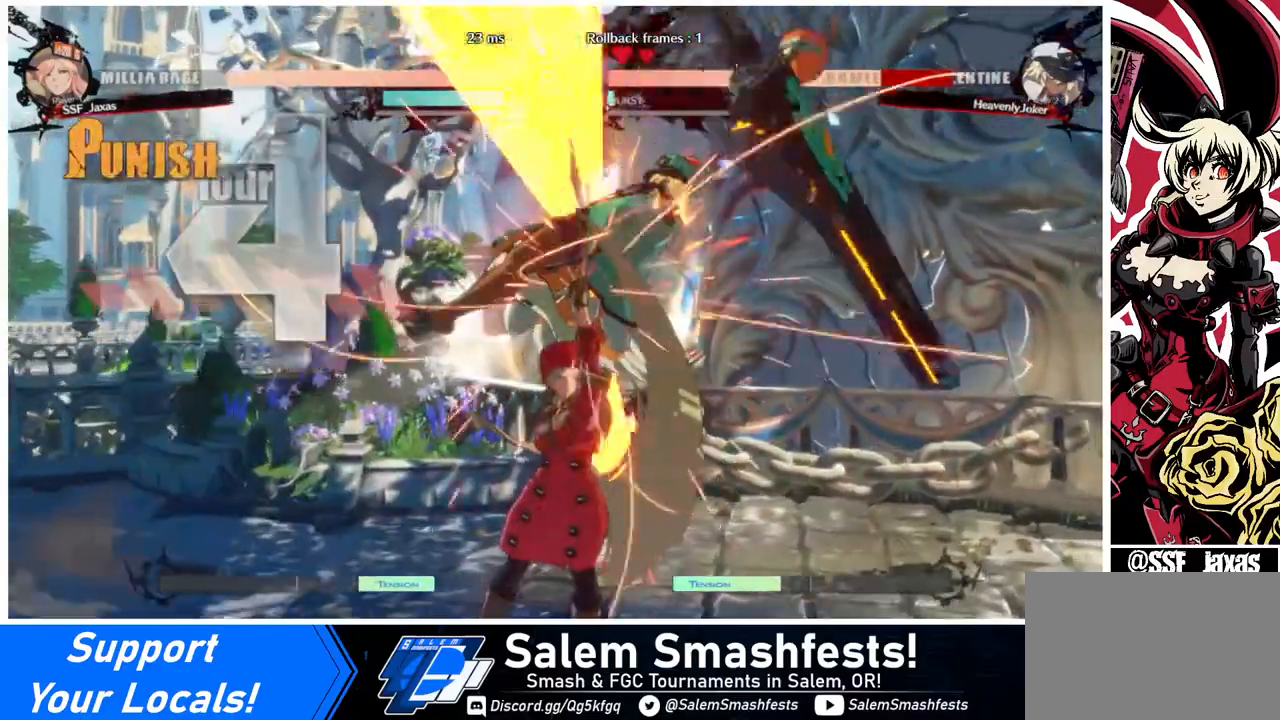
{"buttons": ["R2", "DPAD_RIGHT"], "events": [[40, "DPAD_RIGHT", "down"], [40, "DPAD_UP", "down"], [200, "DPAD_UP", "up"], [200, "TRIANGLE", "down"], [320, "TRIANGLE", "up"], [480, "R2", "down"]]}
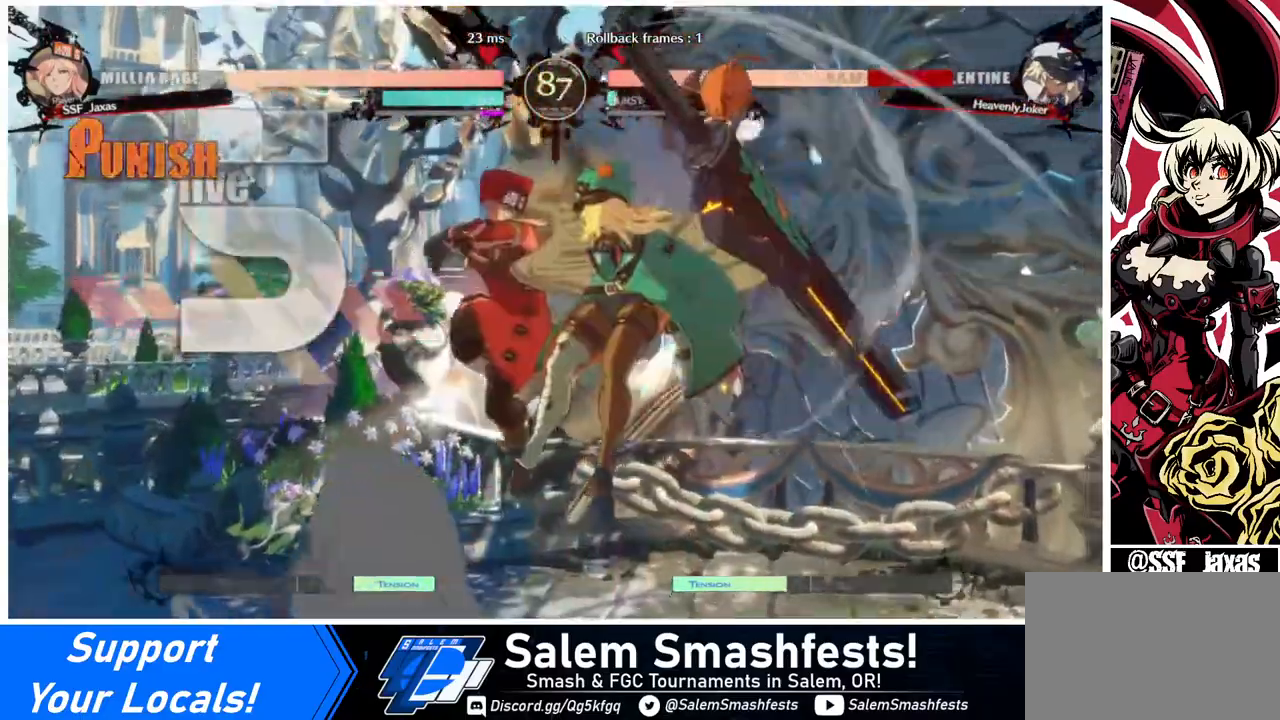
{"buttons": ["TRIANGLE"], "events": [[40, "R2", "up"], [320, "DPAD_UP", "down"], [440, "DPAD_UP", "up"], [480, "DPAD_RIGHT", "up"], [480, "TRIANGLE", "down"]]}
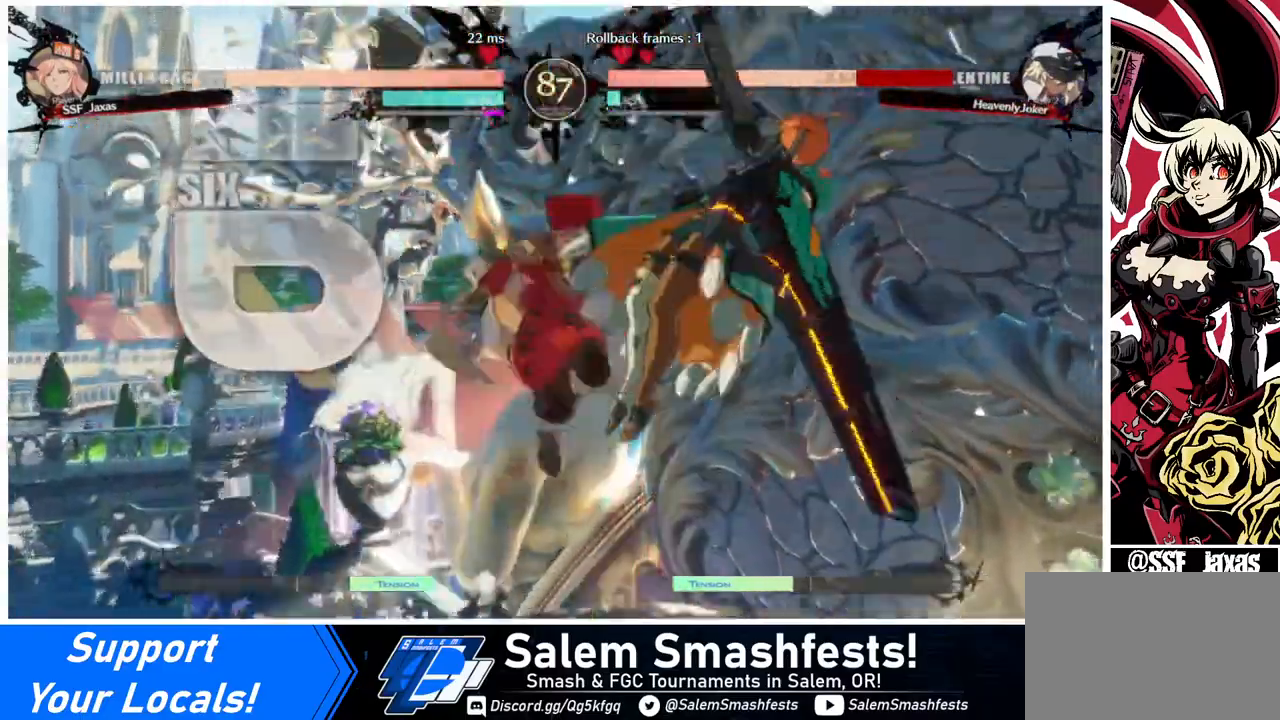
{"buttons": [], "events": [[80, "TRIANGLE", "up"]]}
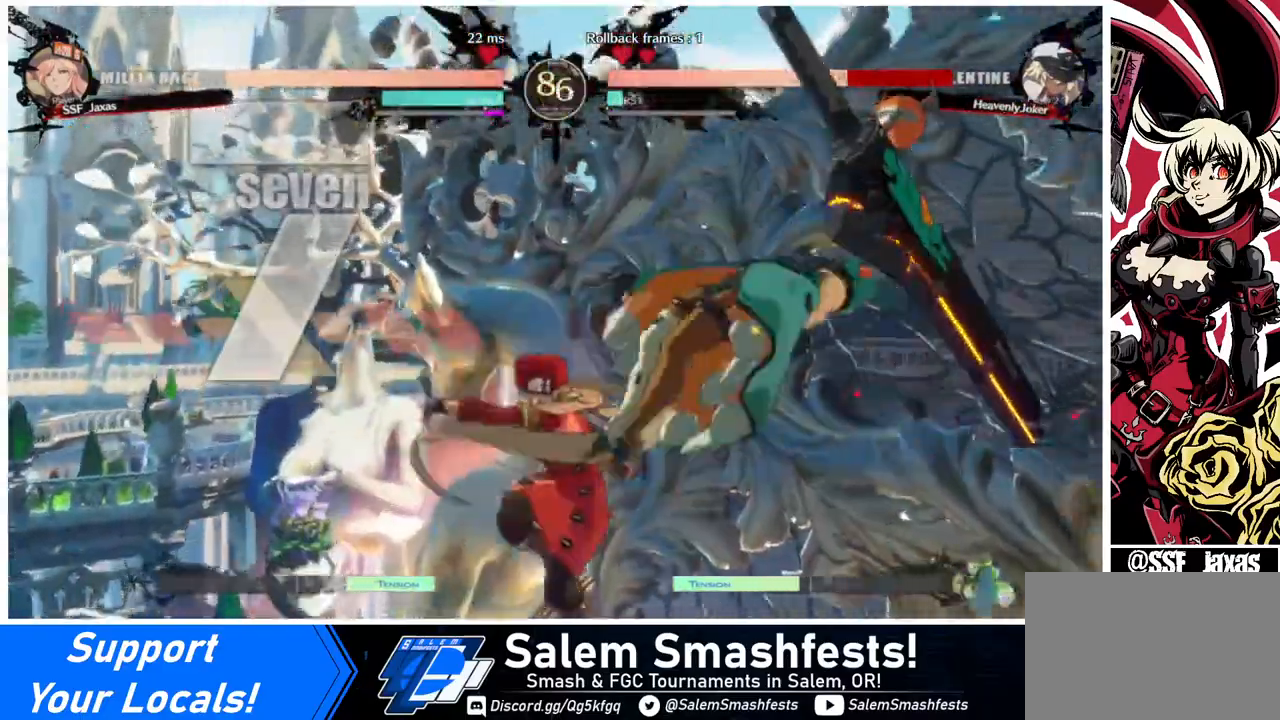
{"buttons": [], "events": [[80, "TRIANGLE", "down"], [240, "TRIANGLE", "up"], [280, "R2", "down"], [440, "R2", "up"]]}
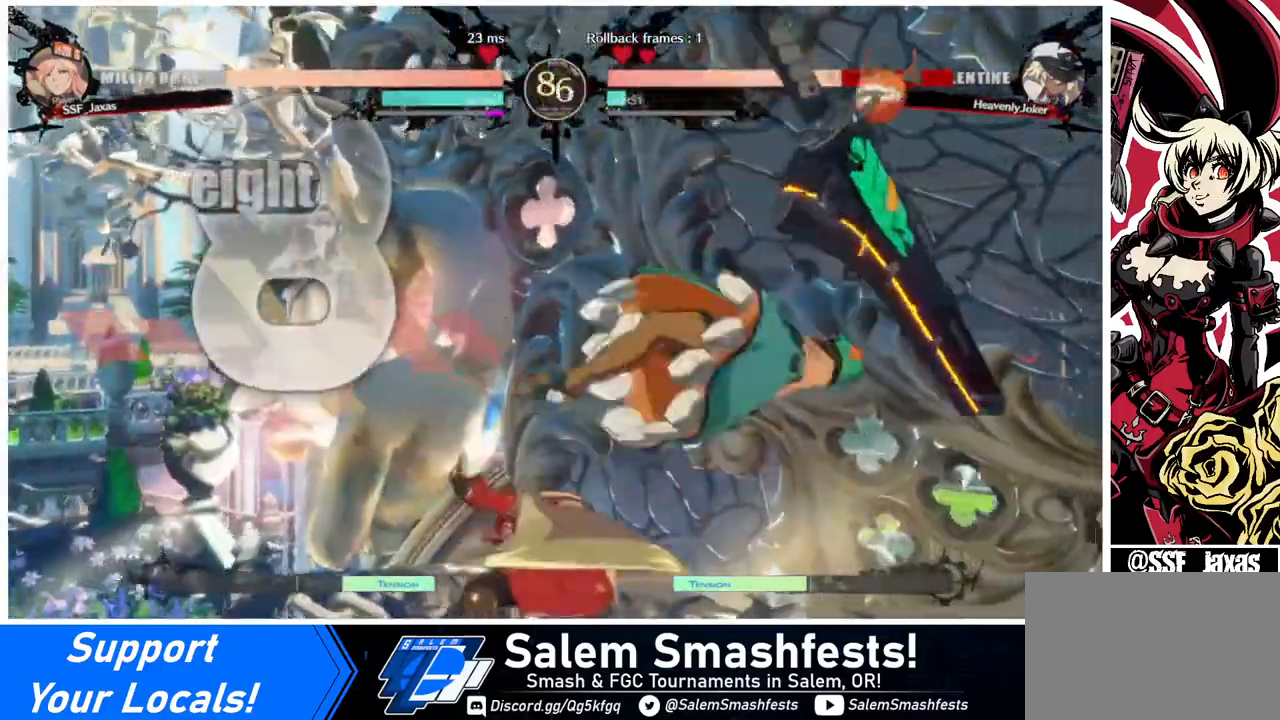
{"buttons": [], "events": [[120, "L1", "down"], [280, "L1", "up"]]}
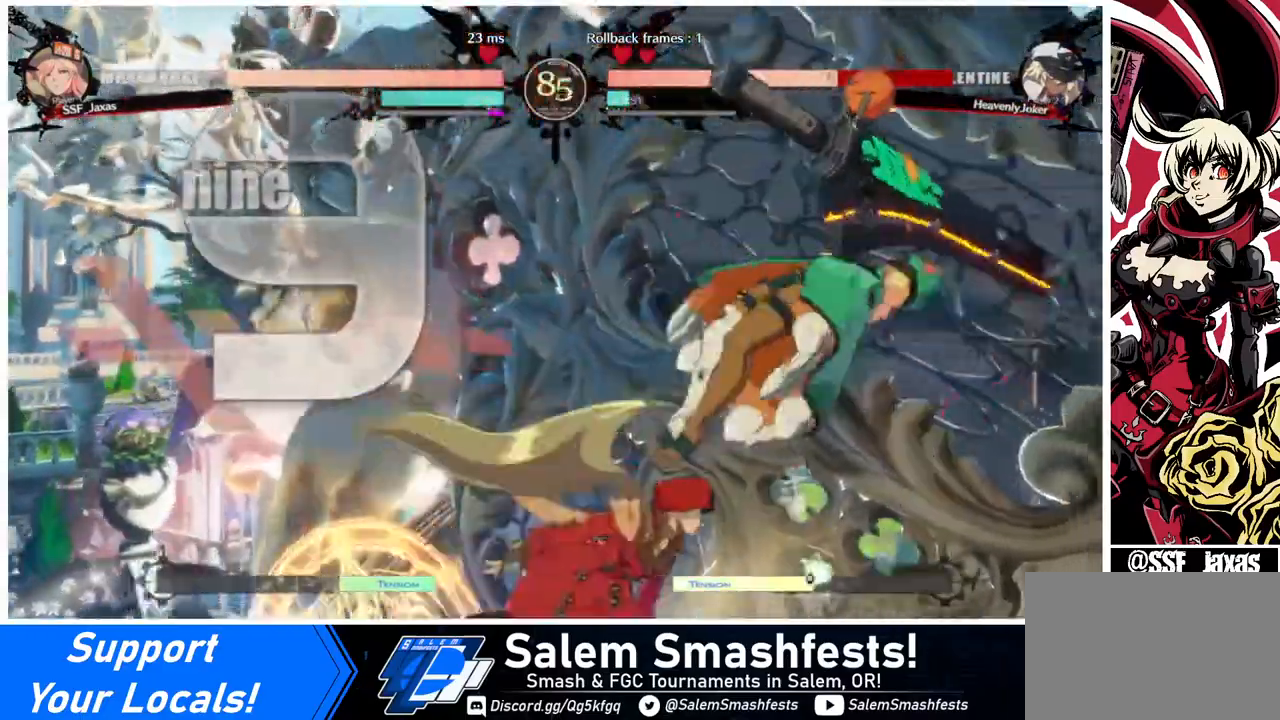
{"buttons": ["DPAD_LEFT"], "events": [[40, "DPAD_DOWN", "down"], [120, "DPAD_RIGHT", "down"], [160, "DPAD_DOWN", "up"], [160, "R1", "down"], [200, "DPAD_RIGHT", "up"], [320, "R1", "up"], [360, "DPAD_LEFT", "down"]]}
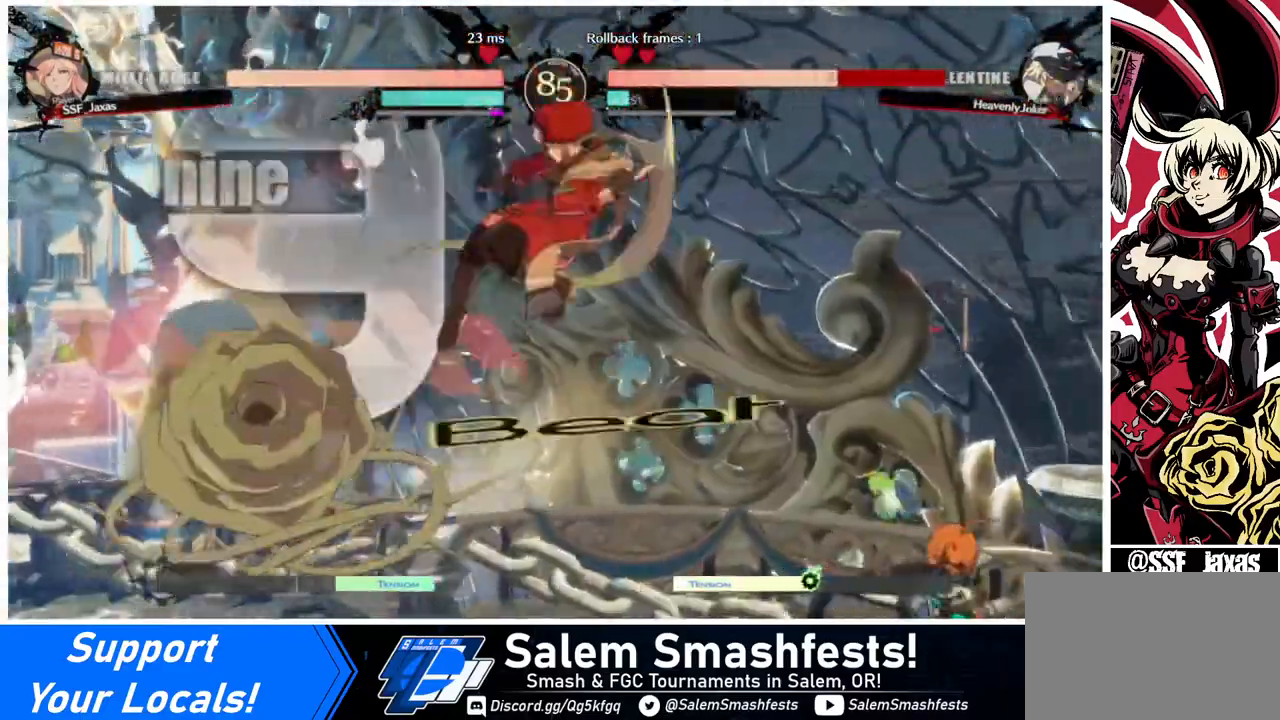
{"buttons": ["DPAD_RIGHT"], "events": [[40, "DPAD_LEFT", "up"], [160, "SQUARE", "down"], [280, "SQUARE", "up"], [480, "DPAD_RIGHT", "down"]]}
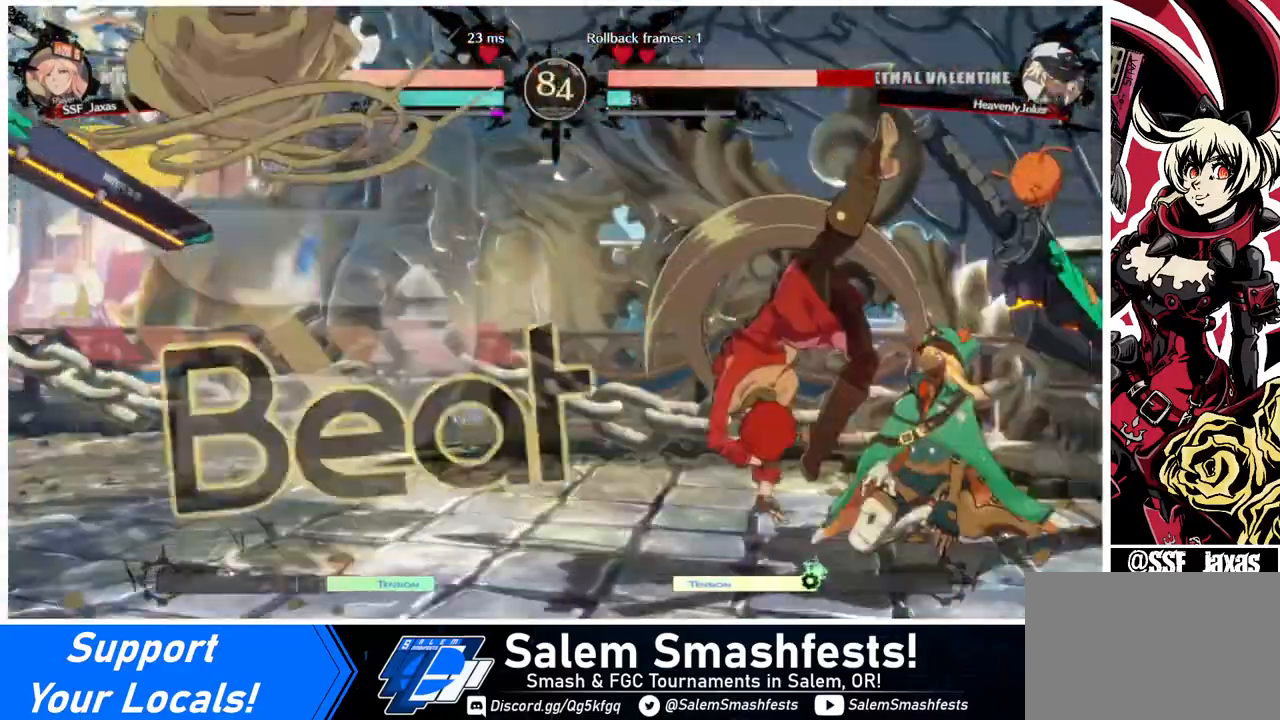
{"buttons": [], "events": [[40, "DPAD_RIGHT", "up"], [120, "DPAD_RIGHT", "down"], [240, "R2", "down"], [280, "DPAD_RIGHT", "up"], [280, "R2", "up"]]}
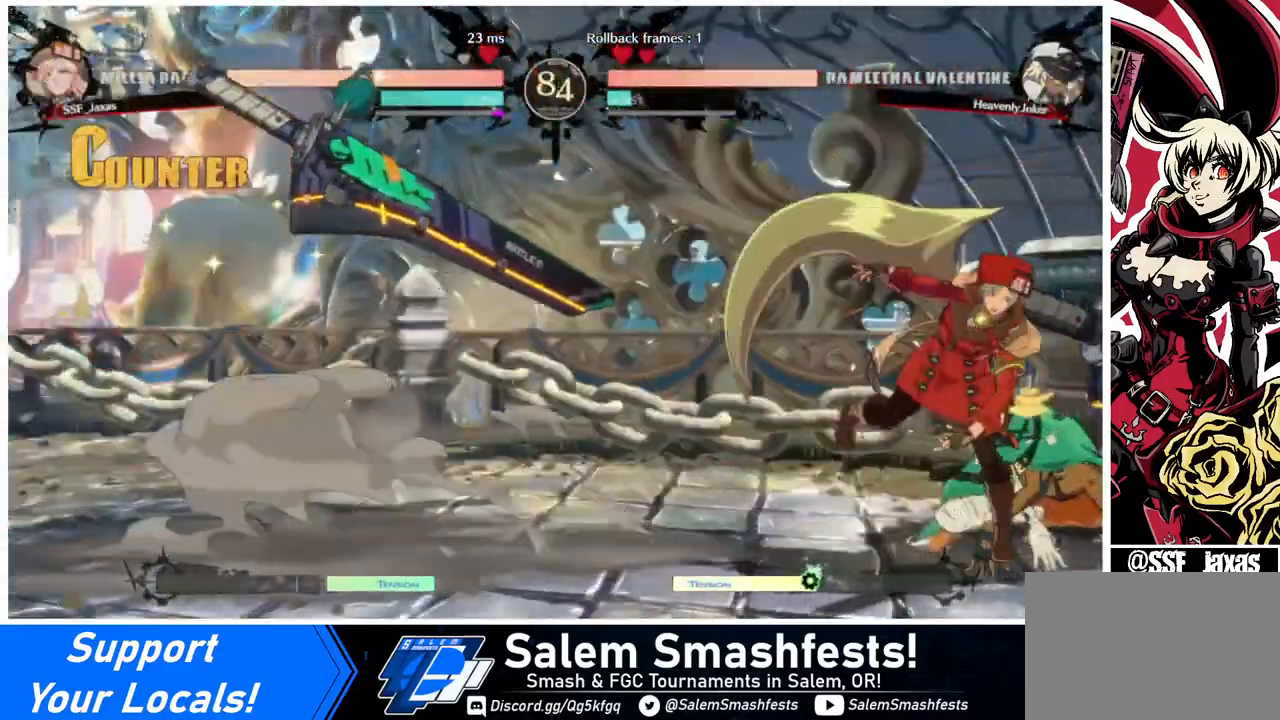
{"buttons": ["DPAD_DOWN", "DPAD_LEFT"], "events": [[120, "DPAD_LEFT", "down"], [160, "DPAD_DOWN", "down"], [400, "CIRCLE", "down"], [480, "CIRCLE", "up"]]}
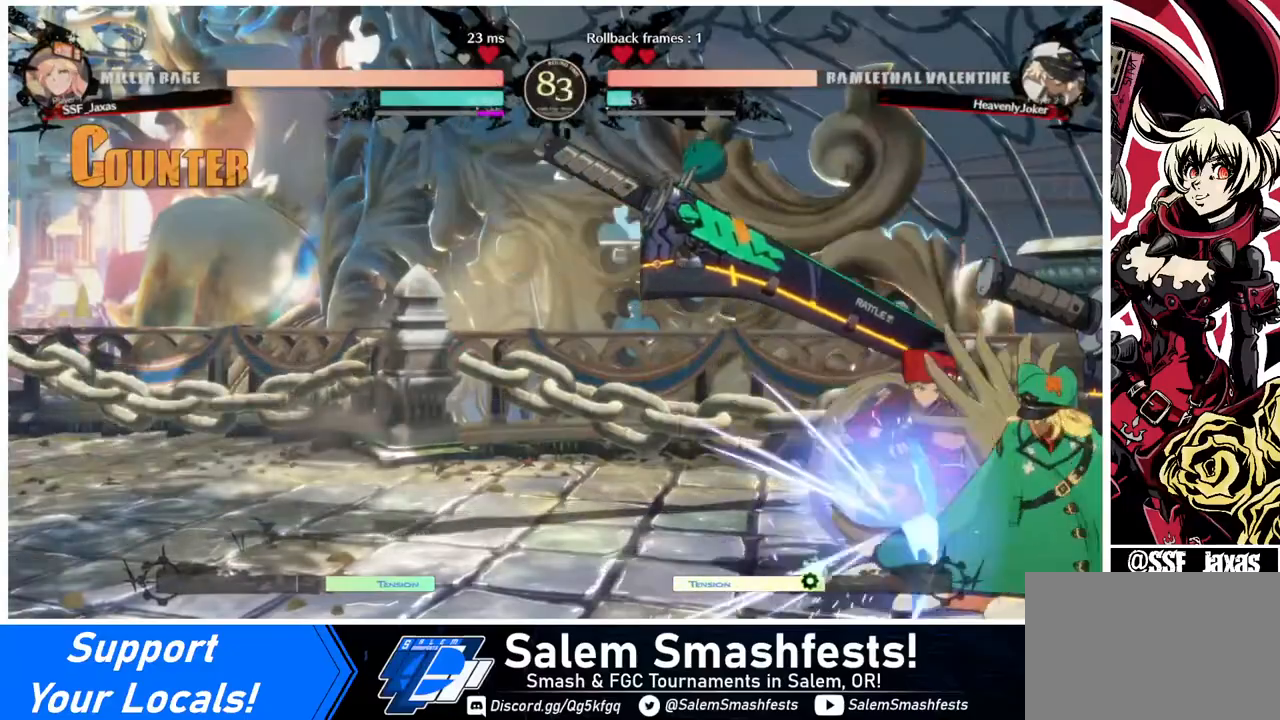
{"buttons": ["DPAD_DOWN", "DPAD_LEFT"], "events": []}
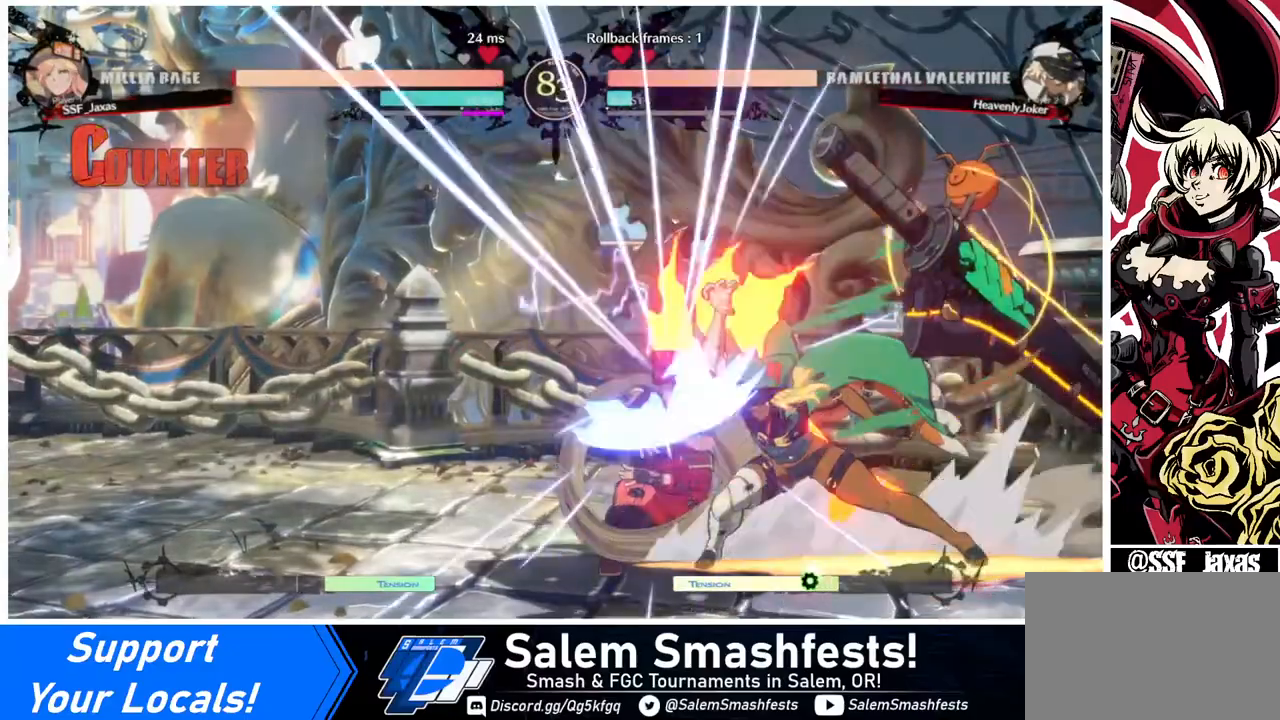
{"buttons": ["DPAD_DOWN", "DPAD_LEFT"], "events": [[40, "SQUARE", "down"], [120, "SQUARE", "up"]]}
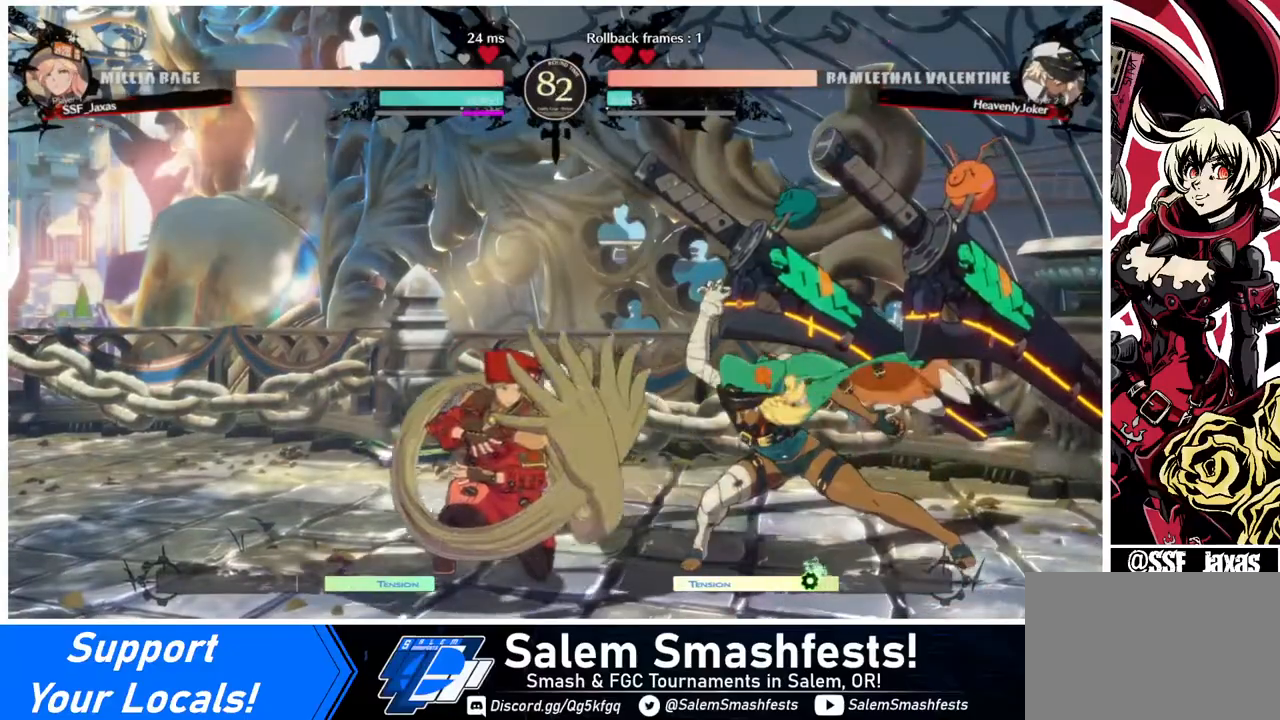
{"buttons": [], "events": [[40, "DPAD_LEFT", "up"], [120, "SQUARE", "down"], [240, "SQUARE", "up"], [360, "R2", "down"], [440, "DPAD_DOWN", "up"], [480, "R2", "up"]]}
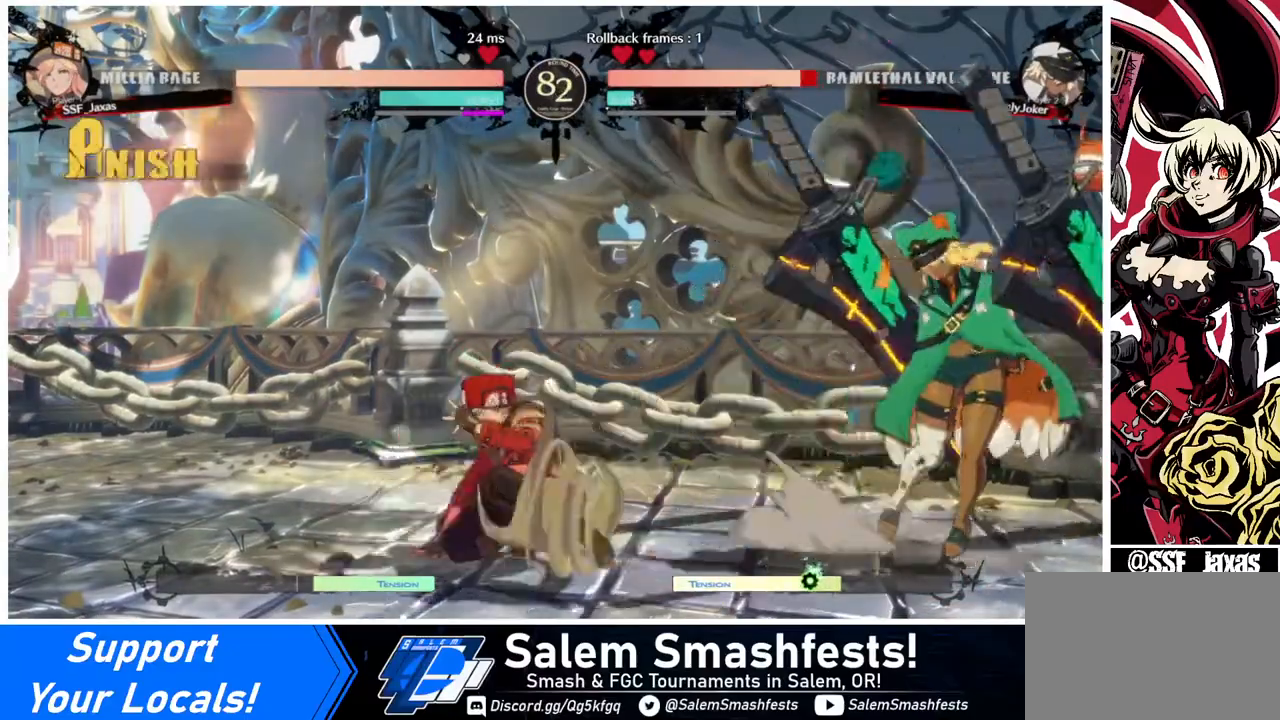
{"buttons": ["DPAD_LEFT"], "events": [[80, "DPAD_DOWN", "down"], [120, "DPAD_RIGHT", "down"], [160, "DPAD_DOWN", "up"], [240, "R1", "down"], [280, "DPAD_RIGHT", "up"], [360, "R1", "up"], [440, "DPAD_LEFT", "down"]]}
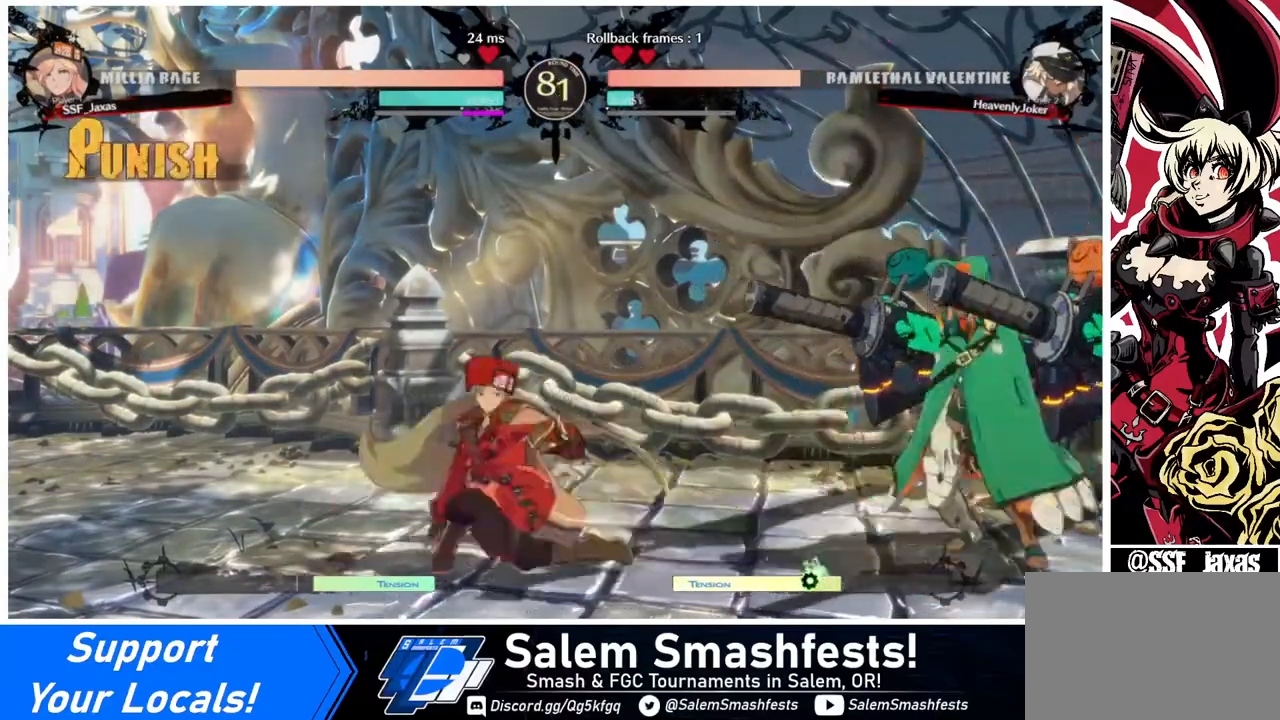
{"buttons": ["DPAD_LEFT"], "events": [[40, "DPAD_LEFT", "up"], [120, "DPAD_LEFT", "down"], [200, "DPAD_LEFT", "up"], [320, "DPAD_RIGHT", "down"], [400, "DPAD_RIGHT", "up"], [440, "DPAD_RIGHT", "down"], [520, "DPAD_LEFT", "down"], [520, "DPAD_RIGHT", "up"]]}
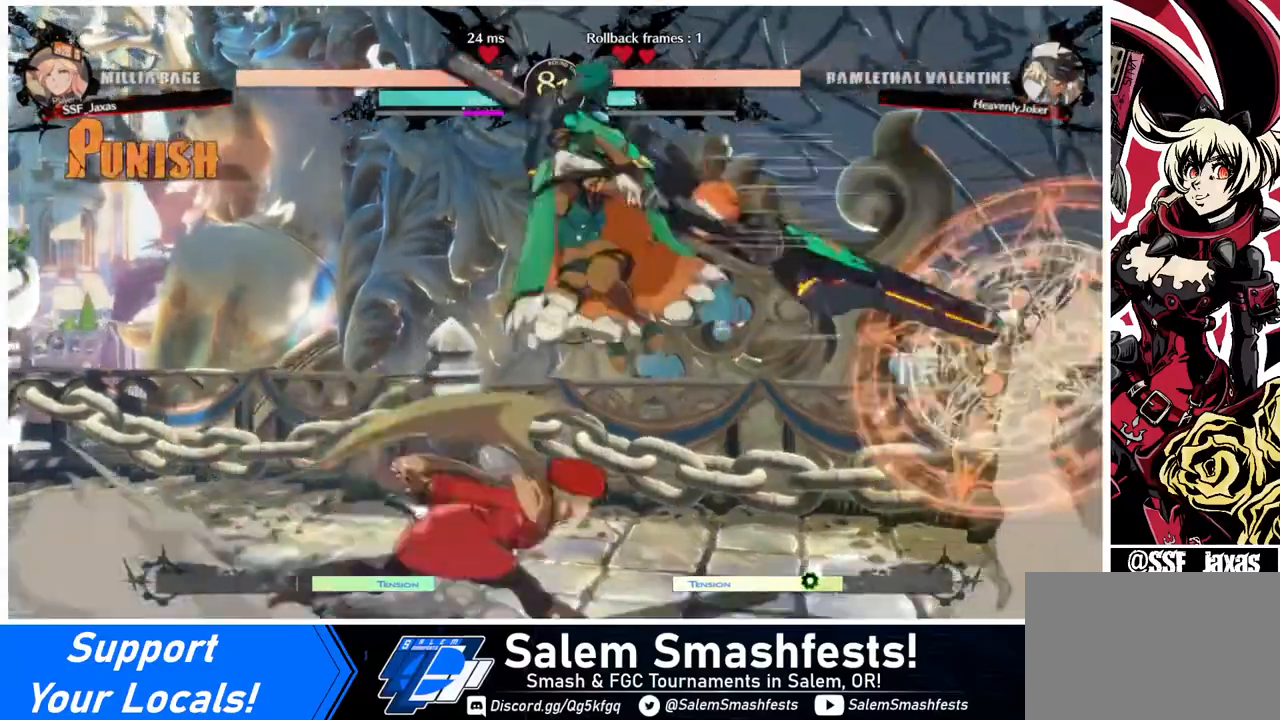
{"buttons": ["DPAD_LEFT"], "events": [[40, "SQUARE", "down"], [40, "TRIANGLE", "down"], [120, "SQUARE", "up"], [120, "TRIANGLE", "up"]]}
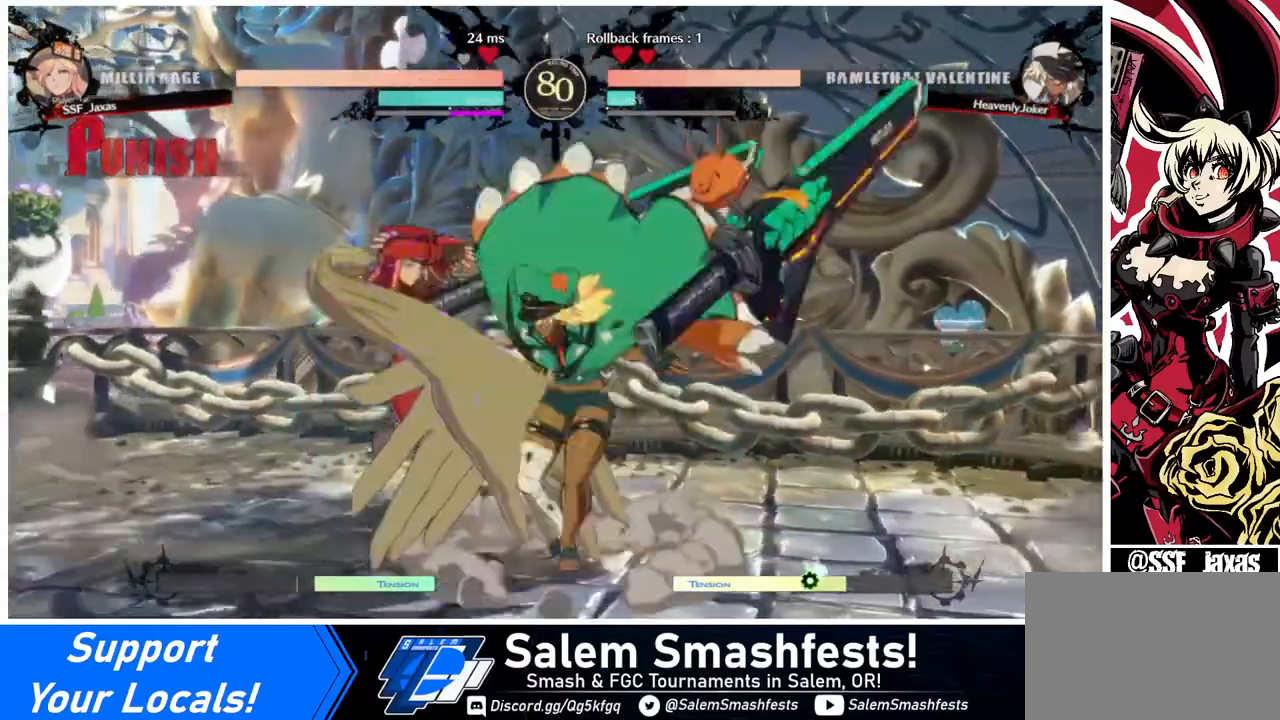
{"buttons": ["DPAD_DOWN", "DPAD_LEFT"], "events": [[40, "DPAD_DOWN", "down"]]}
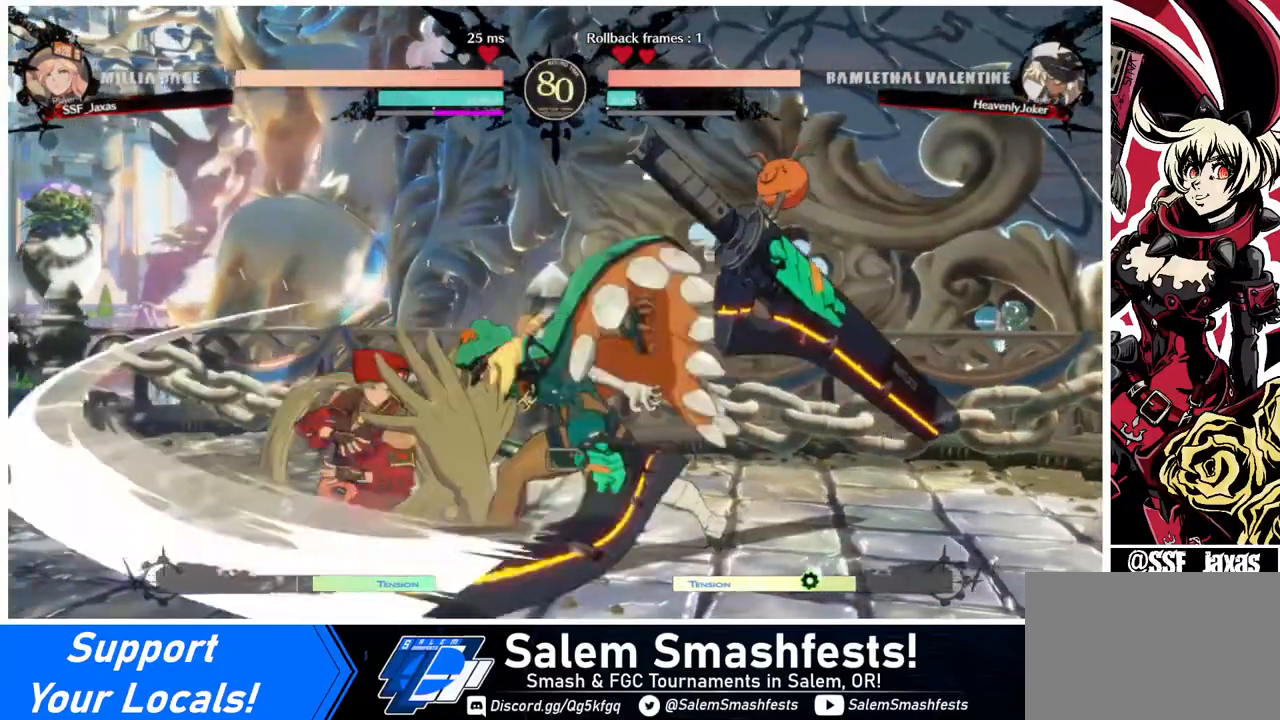
{"buttons": ["DPAD_DOWN"], "events": [[240, "SQUARE", "down"], [360, "DPAD_LEFT", "up"], [400, "SQUARE", "up"]]}
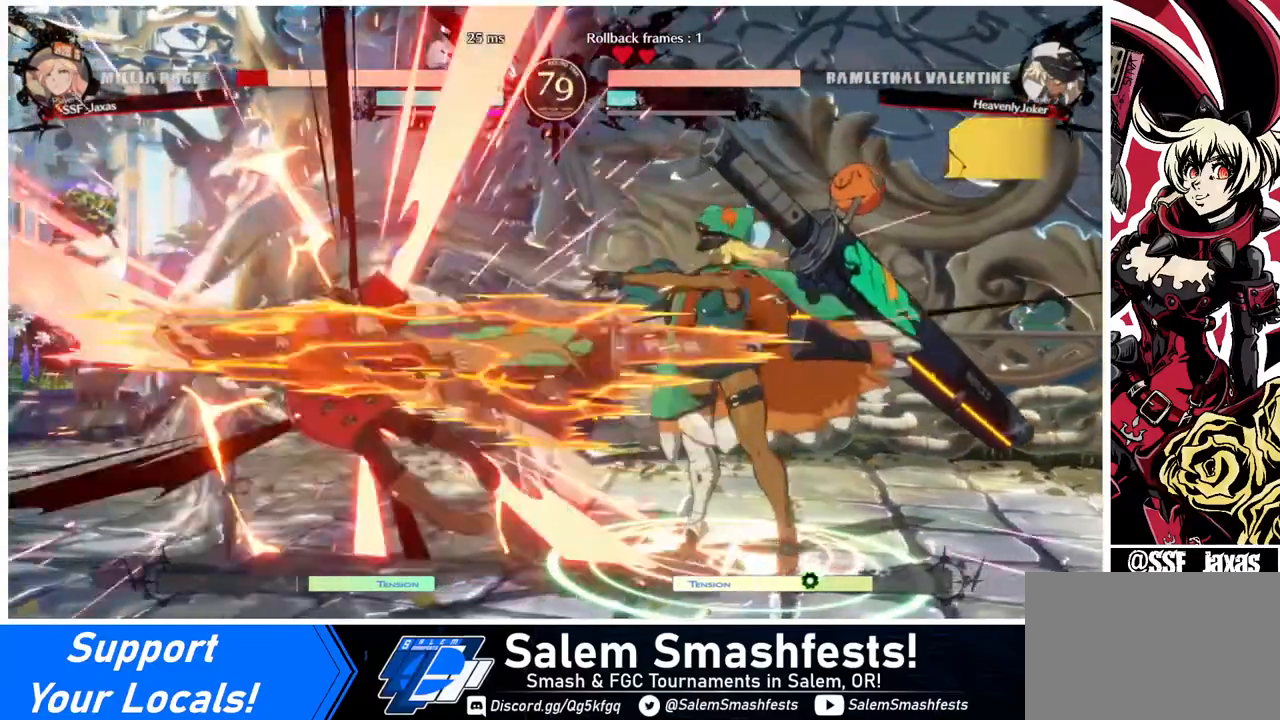
{"buttons": ["DPAD_LEFT"], "events": [[40, "R2", "down"], [240, "R2", "up"], [280, "DPAD_LEFT", "down"], [440, "DPAD_DOWN", "up"]]}
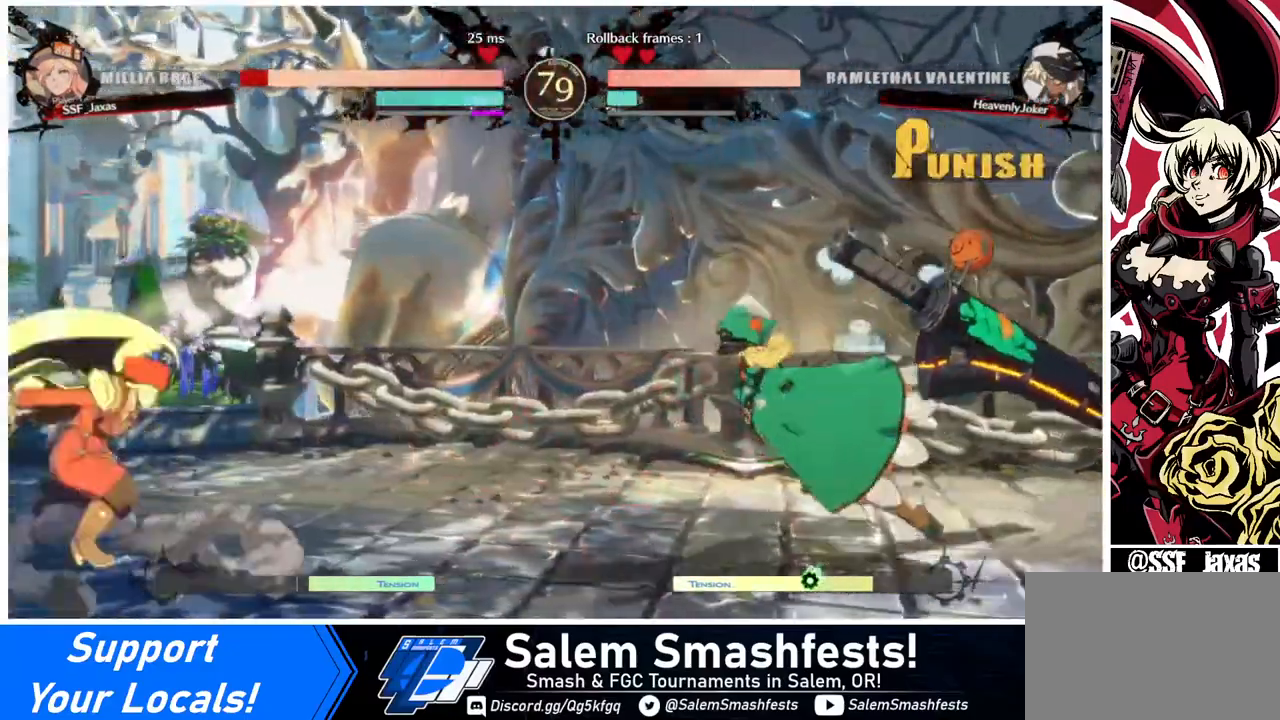
{"buttons": ["DPAD_UP", "DPAD_LEFT"], "events": [[120, "DPAD_LEFT", "up"], [160, "DPAD_RIGHT", "down"], [280, "DPAD_RIGHT", "up"], [320, "DPAD_RIGHT", "down"], [320, "DPAD_UP", "down"], [440, "DPAD_RIGHT", "up"], [480, "DPAD_LEFT", "down"]]}
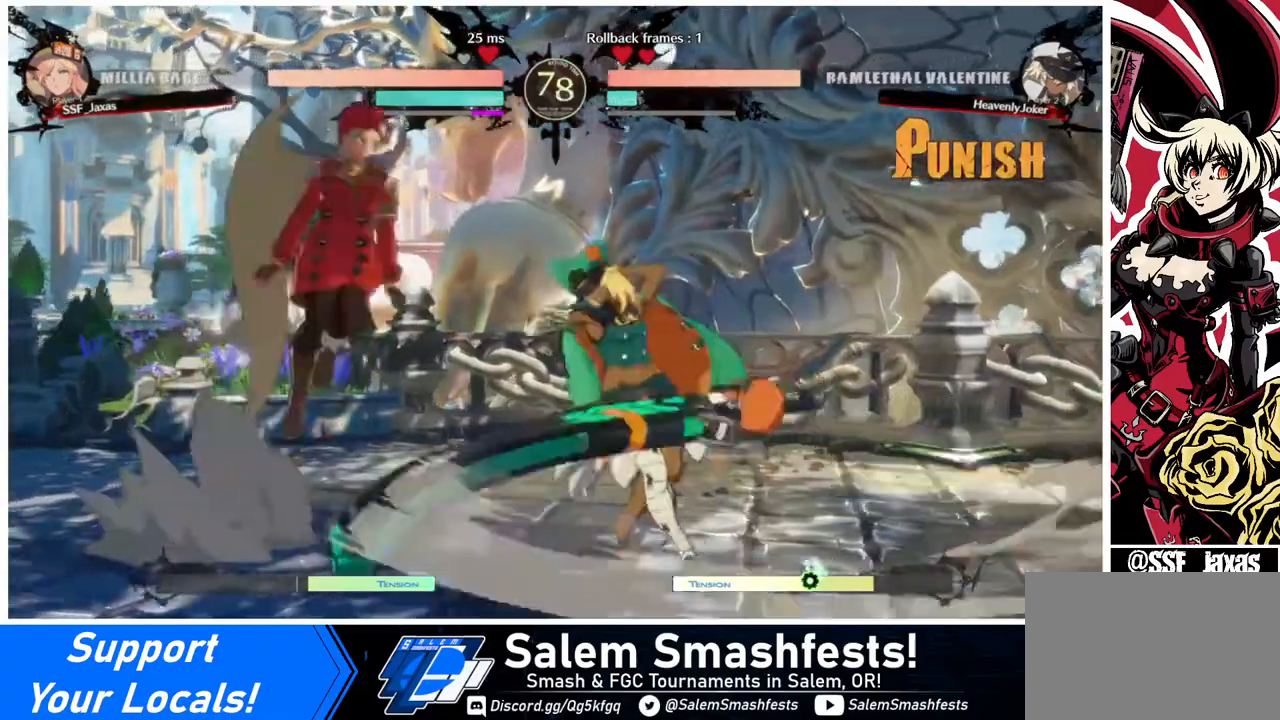
{"buttons": [], "events": [[40, "DPAD_UP", "up"], [320, "DPAD_LEFT", "up"]]}
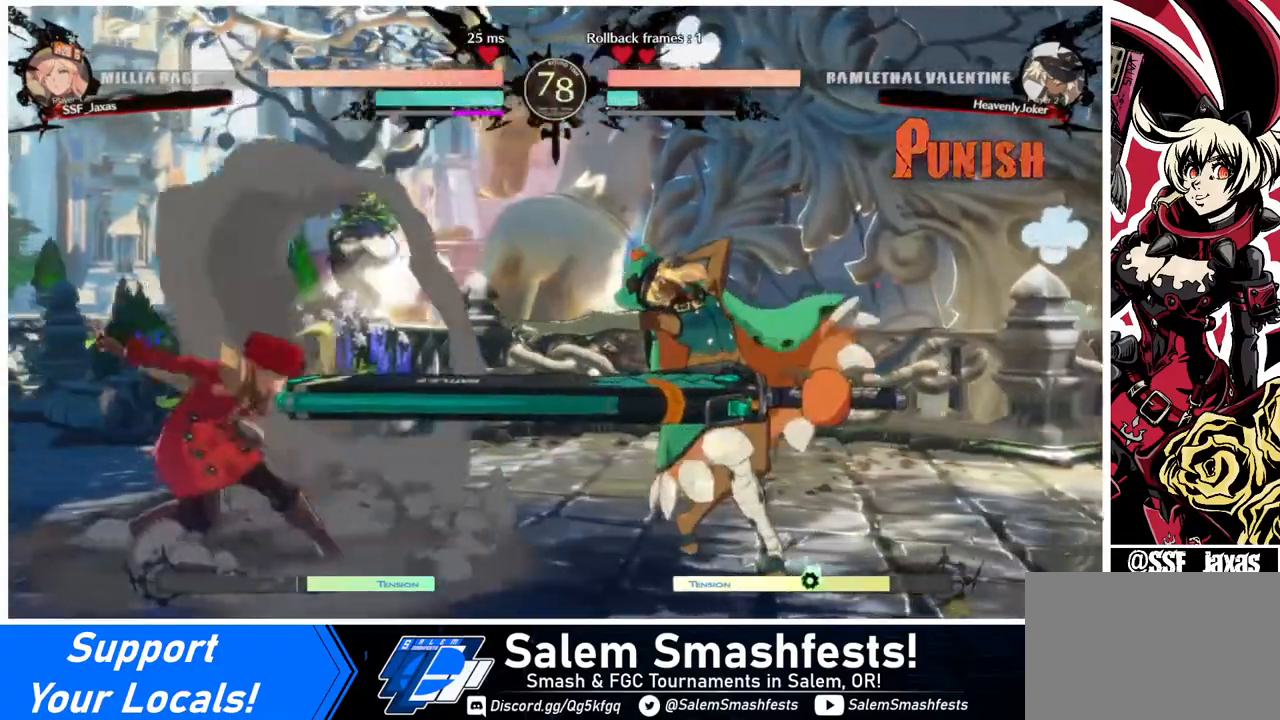
{"buttons": ["DPAD_RIGHT"], "events": [[40, "DPAD_LEFT", "down"], [480, "DPAD_LEFT", "up"], [480, "DPAD_RIGHT", "down"]]}
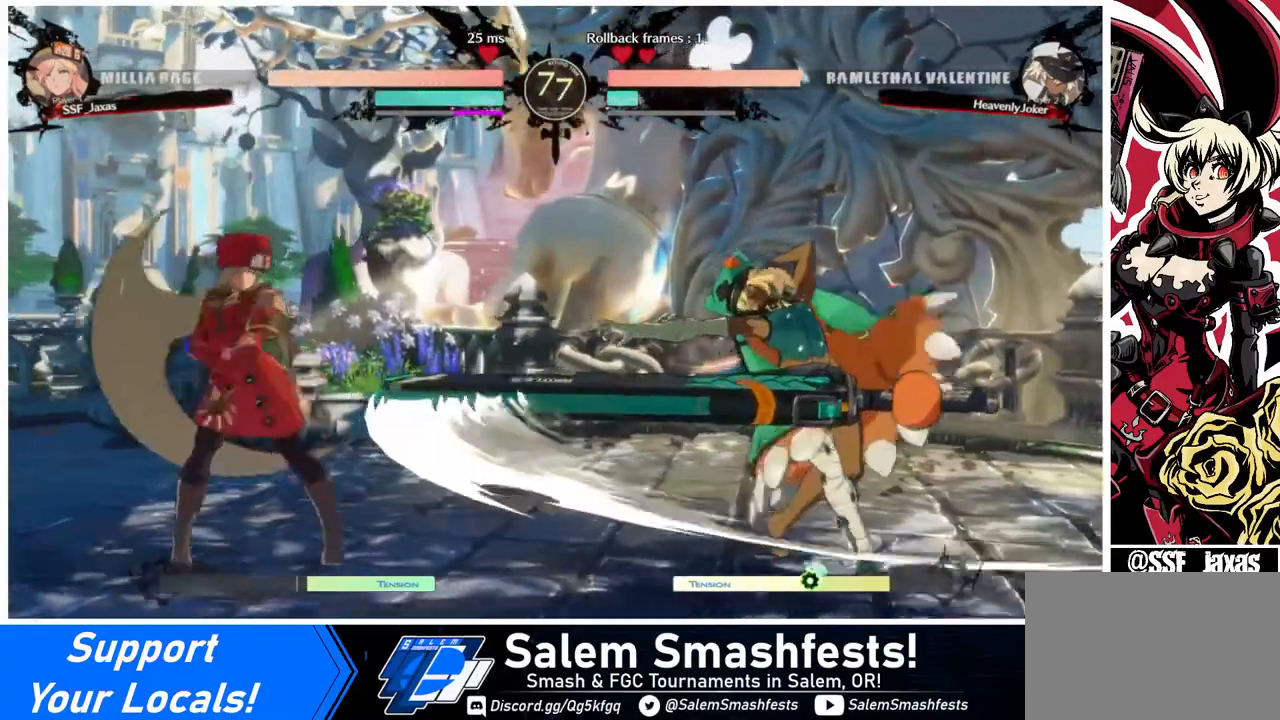
{"buttons": ["L1"], "events": [[40, "DPAD_UP", "down"], [160, "DPAD_UP", "up"], [240, "DPAD_RIGHT", "up"], [480, "L1", "down"]]}
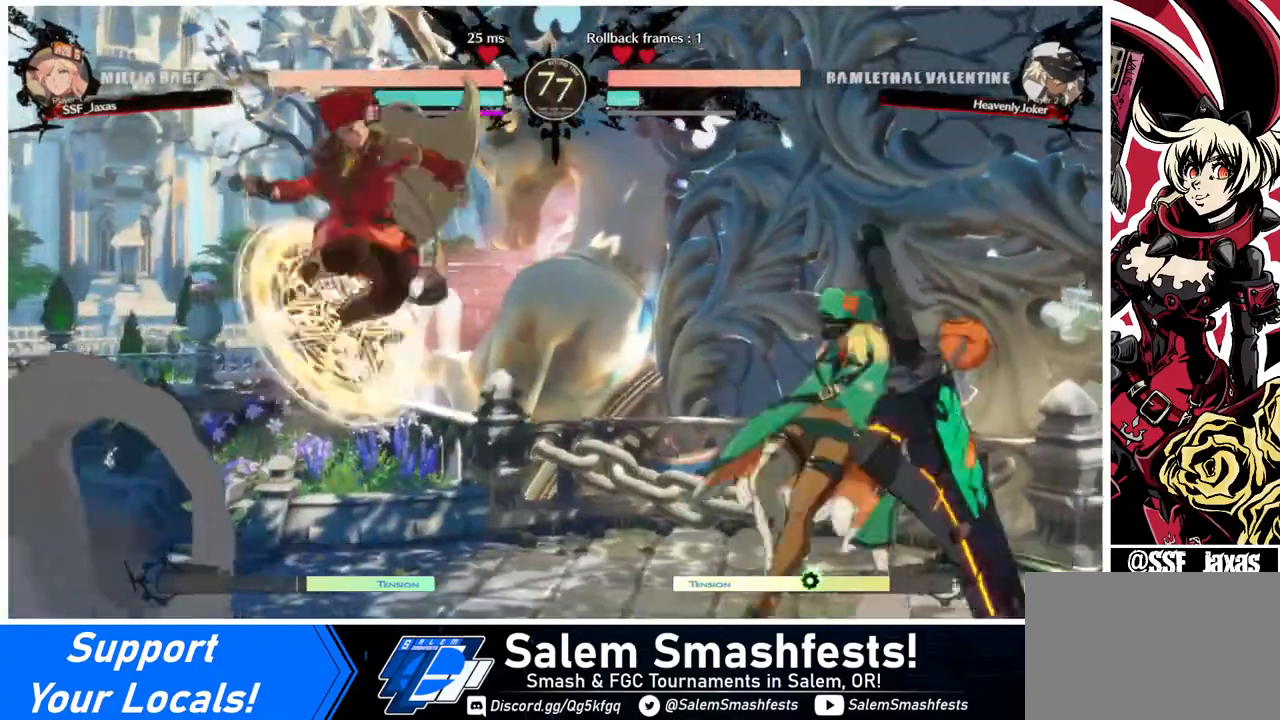
{"buttons": [], "events": [[120, "L1", "up"], [320, "R1", "down"], [480, "R1", "up"]]}
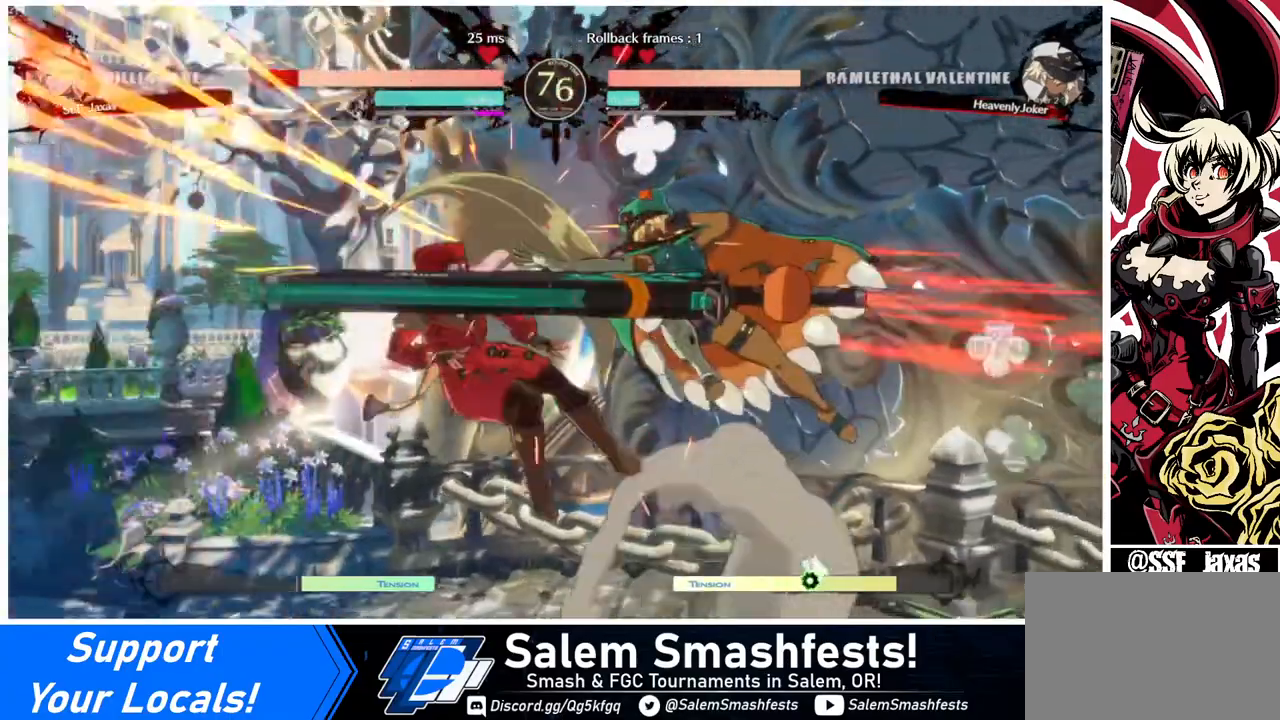
{"buttons": ["DPAD_LEFT"], "events": [[160, "DPAD_LEFT", "down"]]}
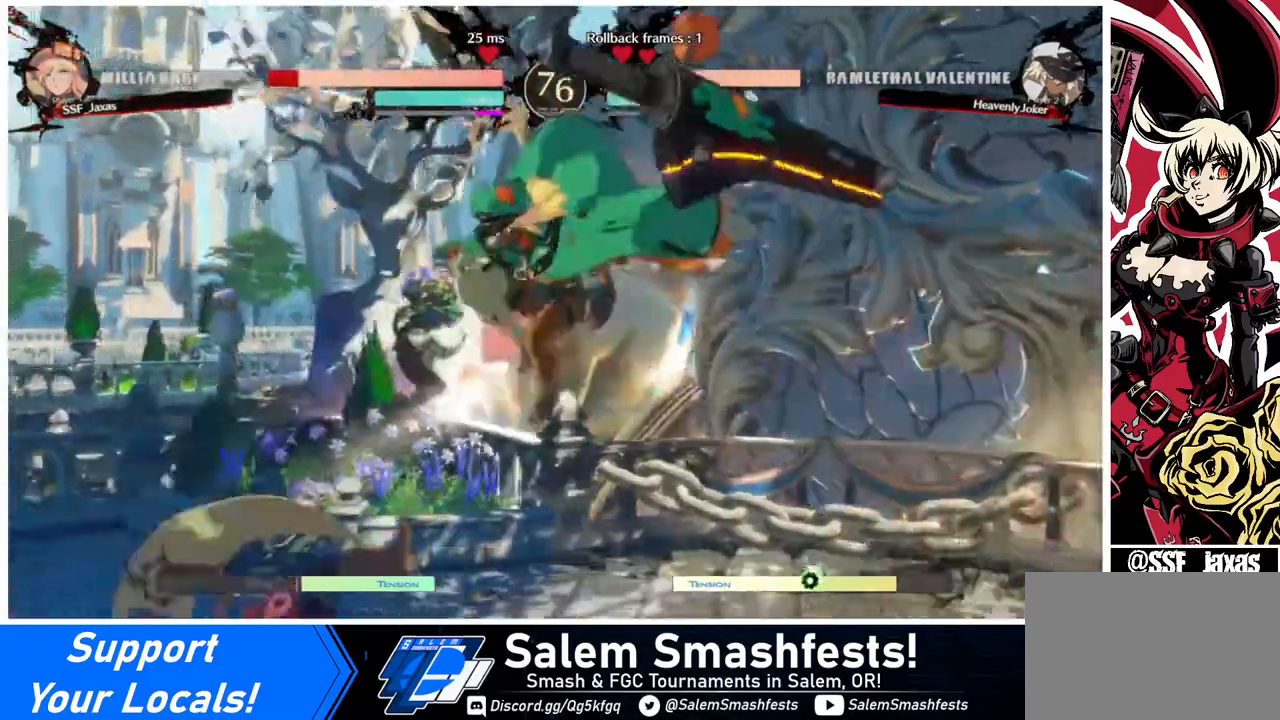
{"buttons": ["DPAD_DOWN", "DPAD_LEFT"], "events": [[400, "DPAD_DOWN", "down"]]}
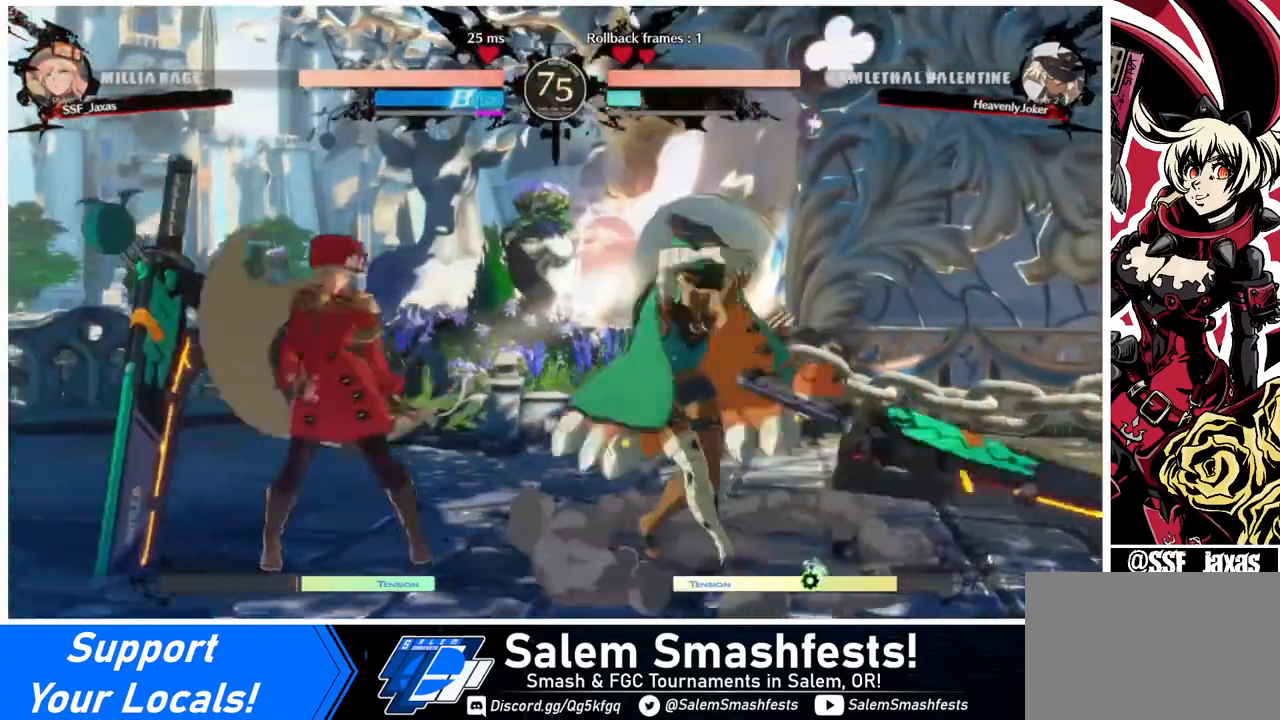
{"buttons": ["DPAD_DOWN", "DPAD_LEFT"], "events": []}